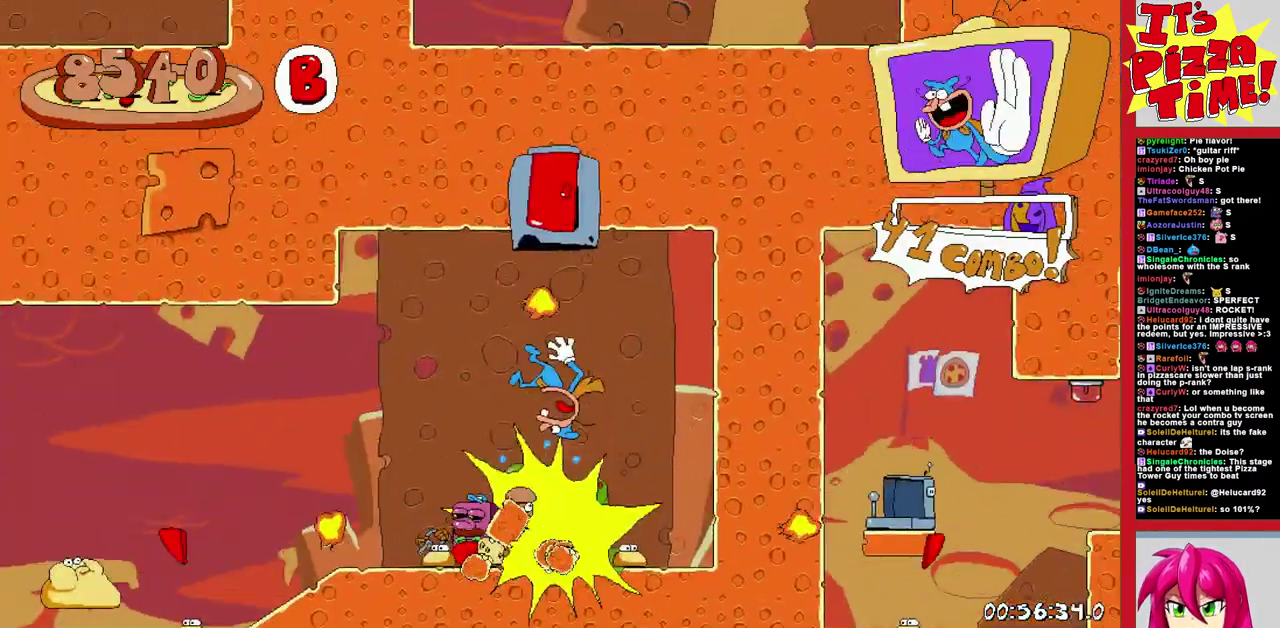
Gameplay with a controller (Nintendo layout); each line is a JSON object with the inputs held at the frame after it. "events" lists button and stick changes between this image and that frame as [ms after this image, input, new state], when the widget could be followed in between. Not read: L3 R2 R3.
{"buttons": ["R1", "DPAD_DOWN", "DPAD_LEFT"], "events": [[267, "DPAD_LEFT", "down"], [350, "Y", "down"], [383, "DPAD_DOWN", "down"], [400, "R1", "down"], [467, "Y", "up"]]}
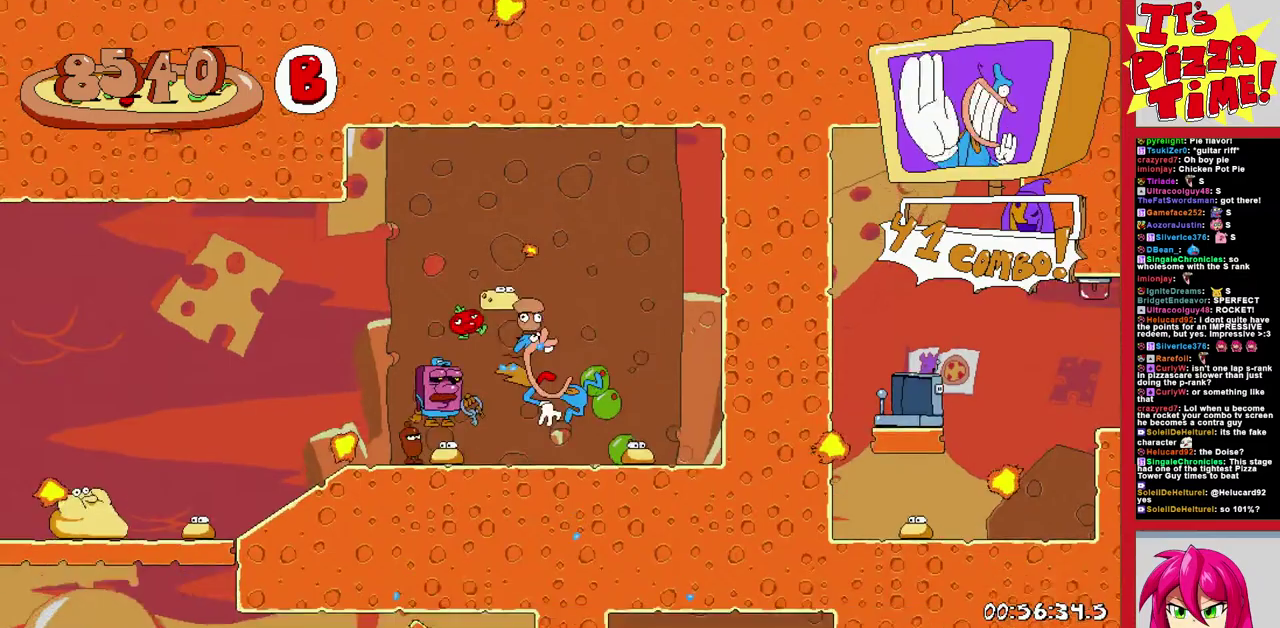
{"buttons": ["R1", "DPAD_LEFT"], "events": [[67, "DPAD_DOWN", "up"]]}
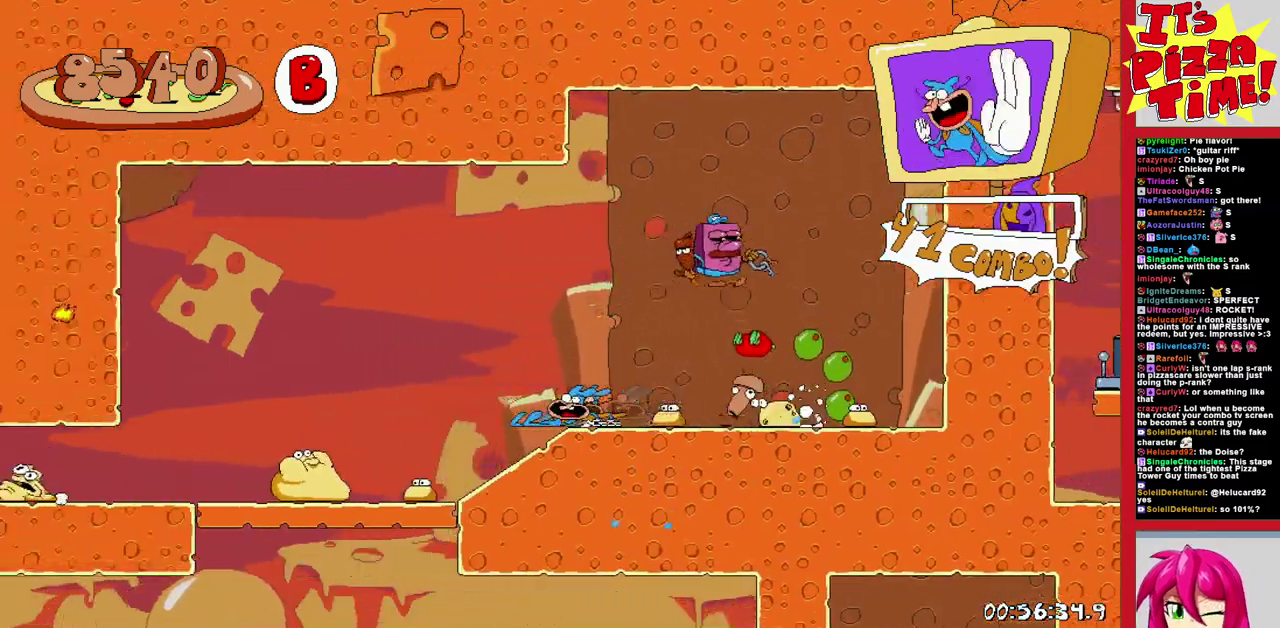
{"buttons": ["R1", "DPAD_LEFT"], "events": []}
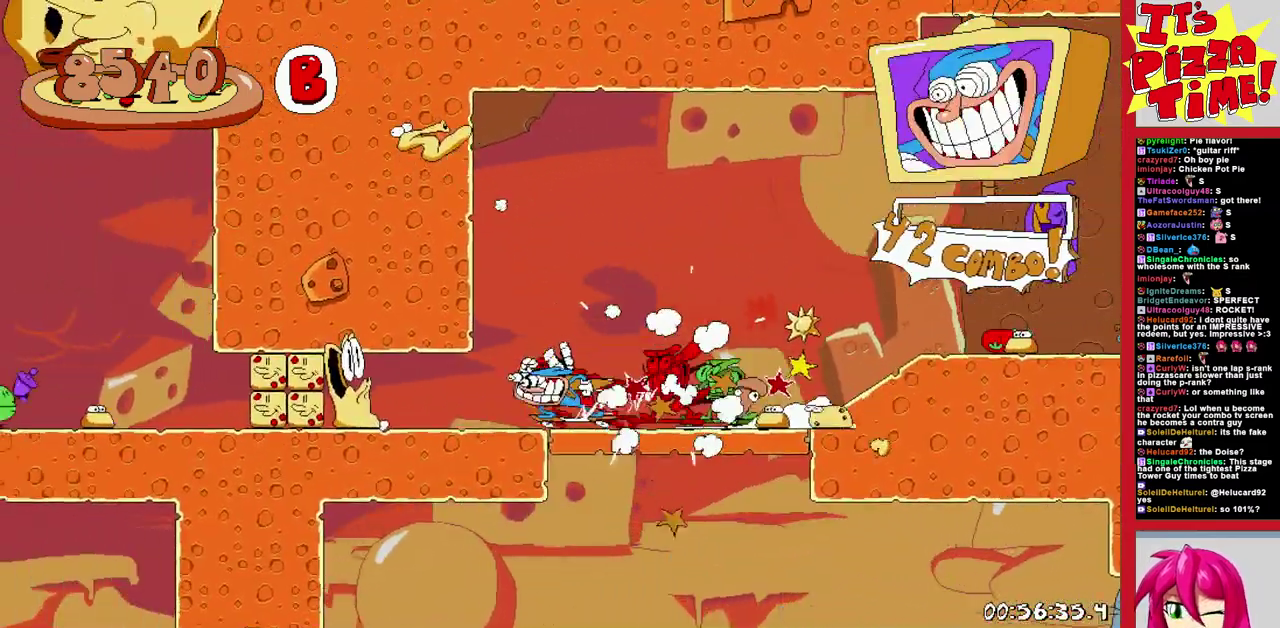
{"buttons": ["R1", "DPAD_LEFT"], "events": []}
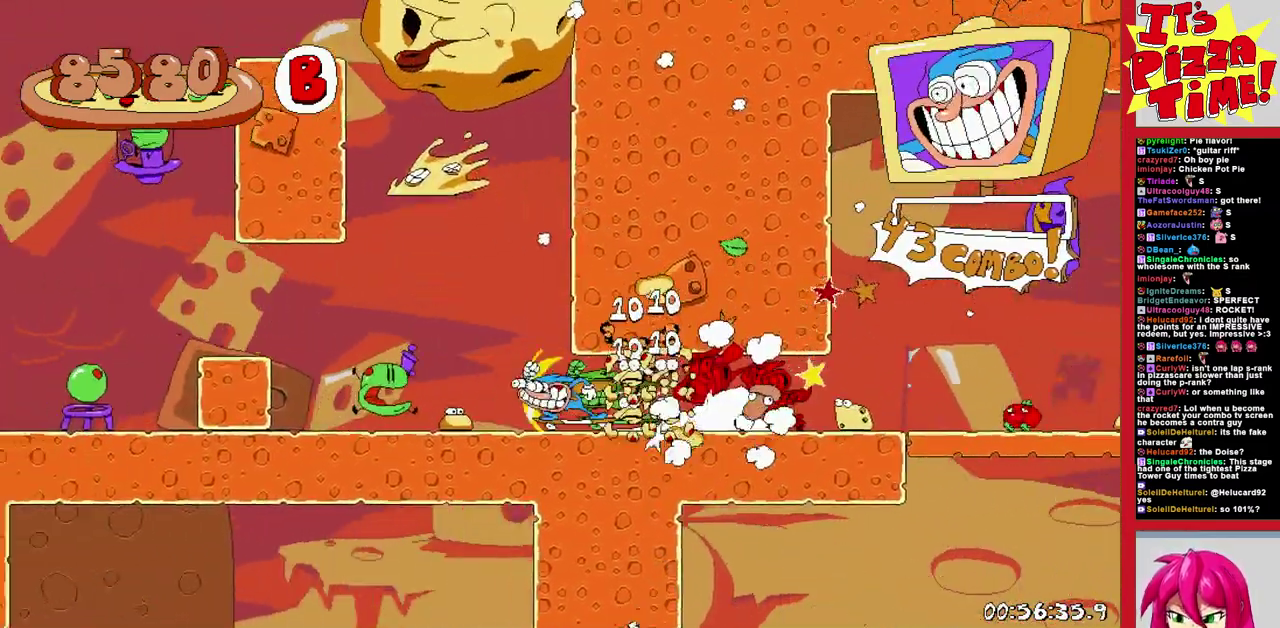
{"buttons": ["R1", "DPAD_RIGHT"], "events": [[100, "B", "down"], [200, "B", "up"], [300, "DPAD_LEFT", "up"], [417, "DPAD_RIGHT", "down"]]}
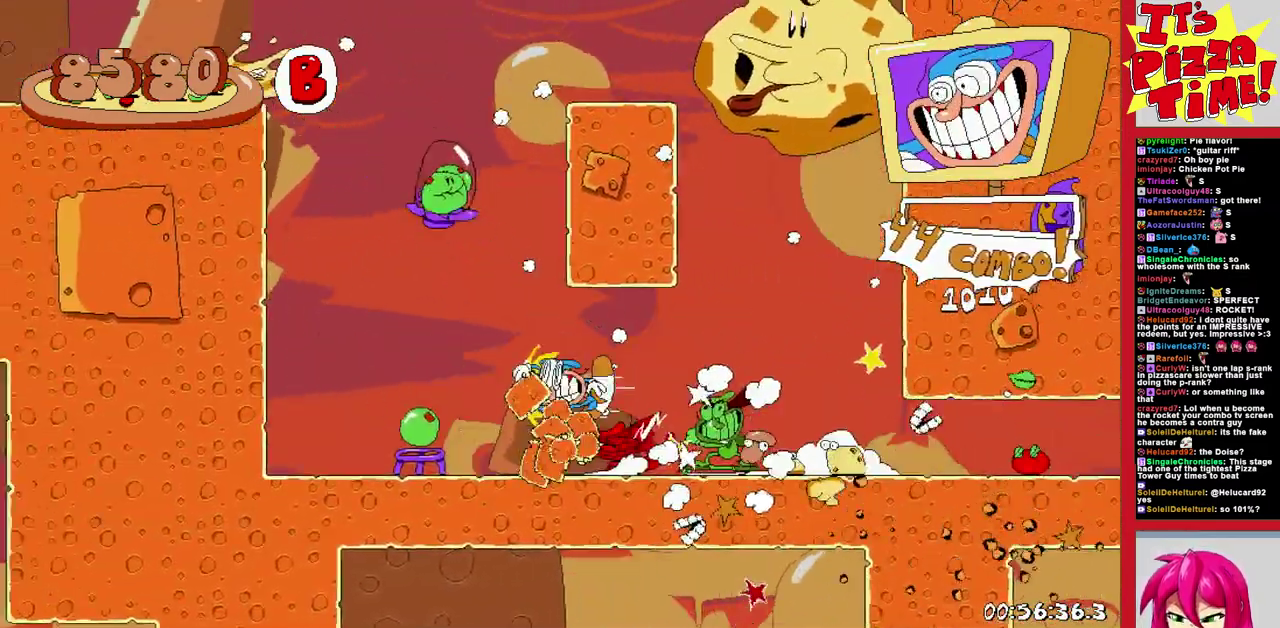
{"buttons": ["DPAD_RIGHT"], "events": [[17, "R1", "up"], [183, "DPAD_RIGHT", "up"], [267, "DPAD_RIGHT", "down"]]}
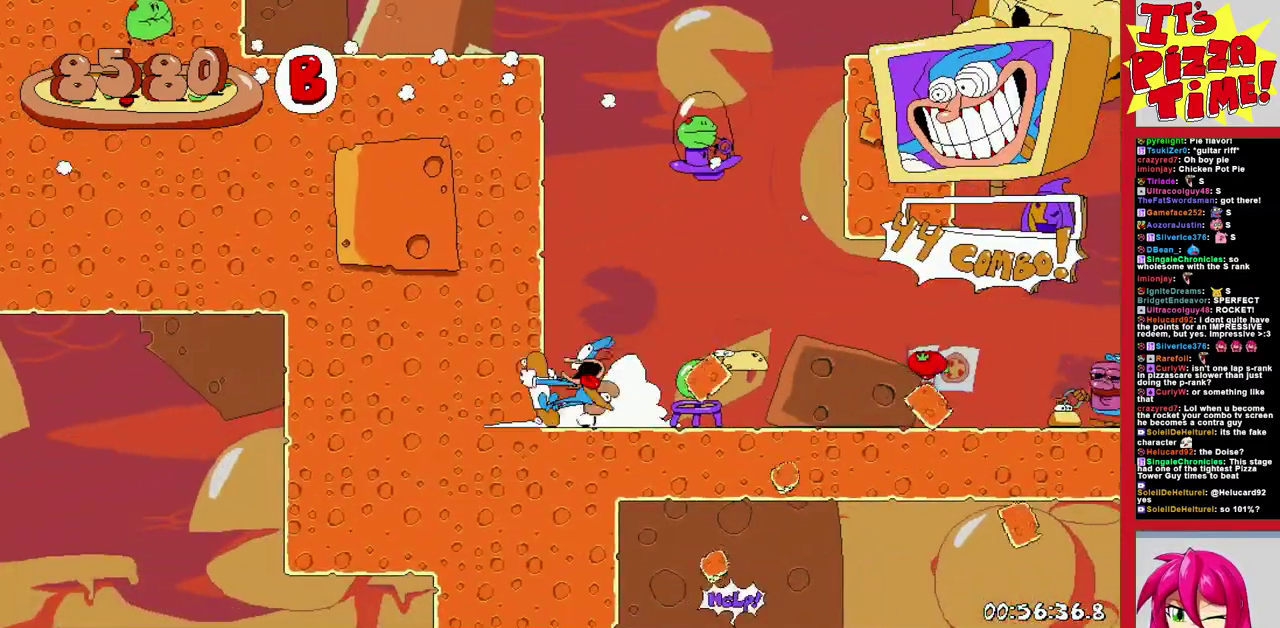
{"buttons": ["DPAD_UP"], "events": [[300, "DPAD_UP", "down"], [317, "DPAD_RIGHT", "up"]]}
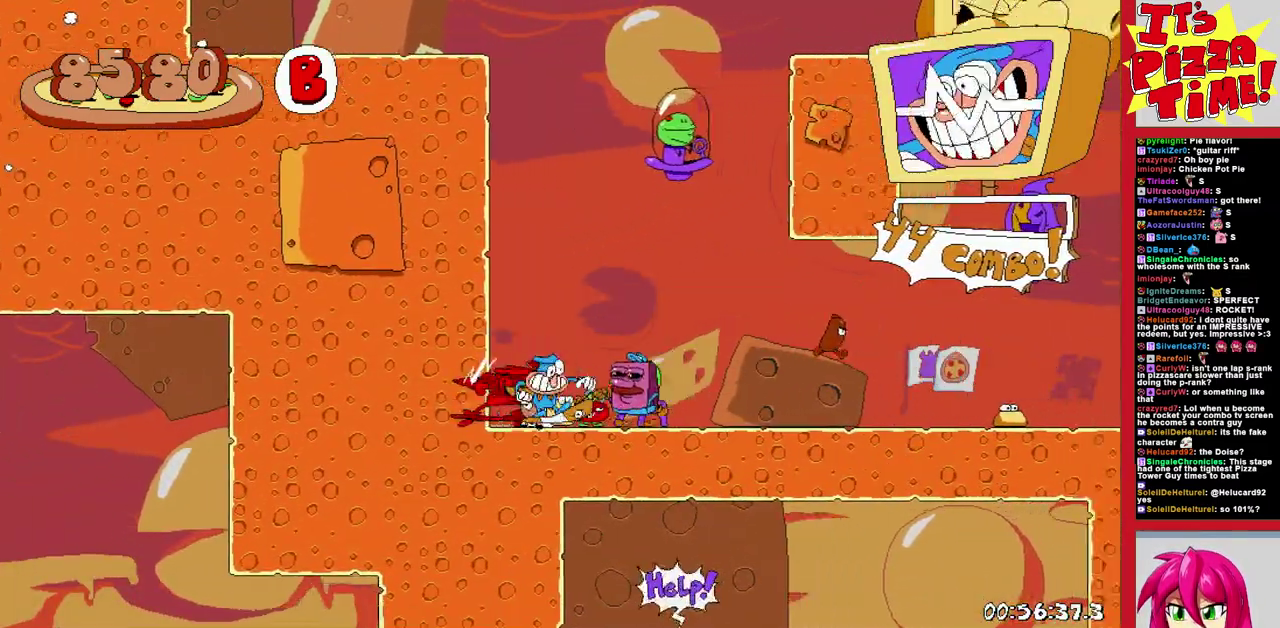
{"buttons": ["DPAD_RIGHT"], "events": [[133, "DPAD_LEFT", "down"], [217, "DPAD_LEFT", "up"], [217, "DPAD_RIGHT", "down"], [233, "DPAD_UP", "up"]]}
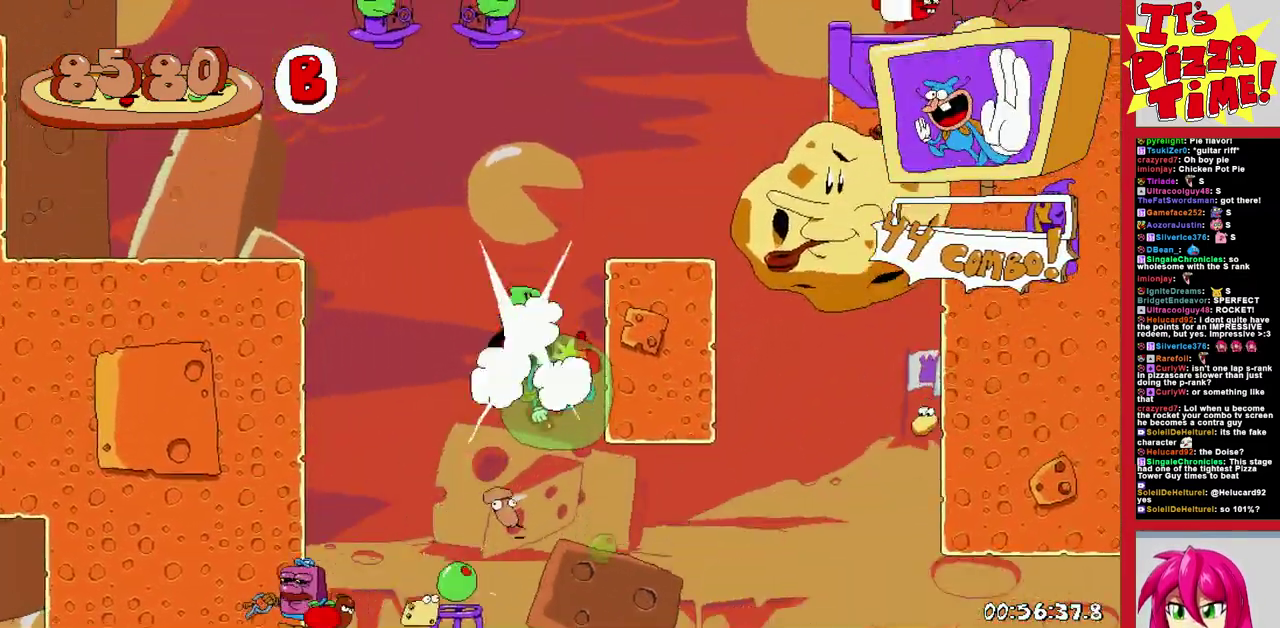
{"buttons": ["DPAD_RIGHT"], "events": [[333, "B", "down"], [400, "B", "up"]]}
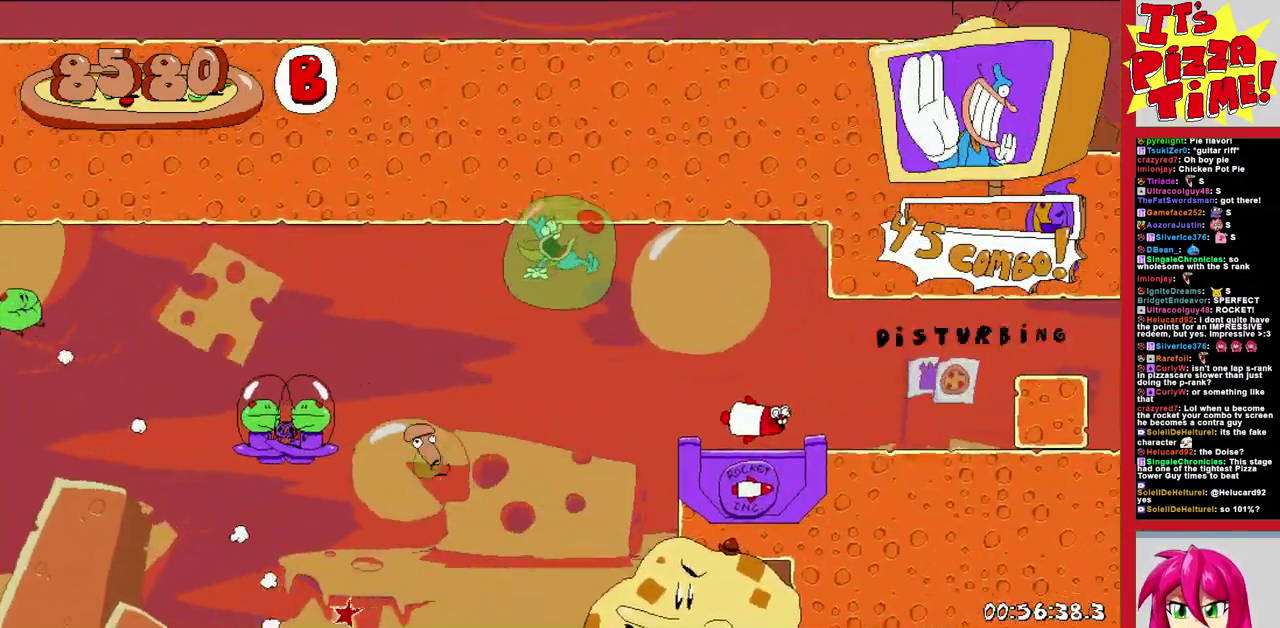
{"buttons": [], "events": [[17, "DPAD_DOWN", "down"], [200, "DPAD_DOWN", "up"], [467, "DPAD_RIGHT", "up"]]}